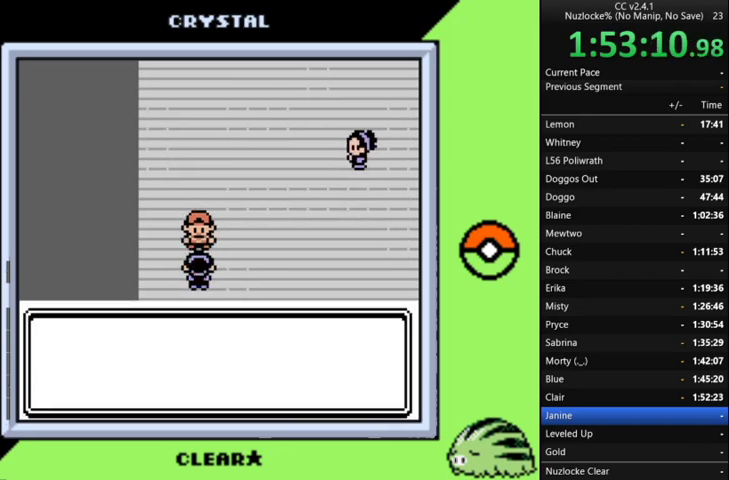
Gameplay with a controller (Nintendo layout); each line is a JSON object with the inputs held at the frame after it. "events" lists button and stick changes between this image and that frame as [ms after this image, input, new state], when the widget could be followed in between. Not read: L3 R3.
{"buttons": [], "events": [[233, "A", "down"], [333, "A", "up"]]}
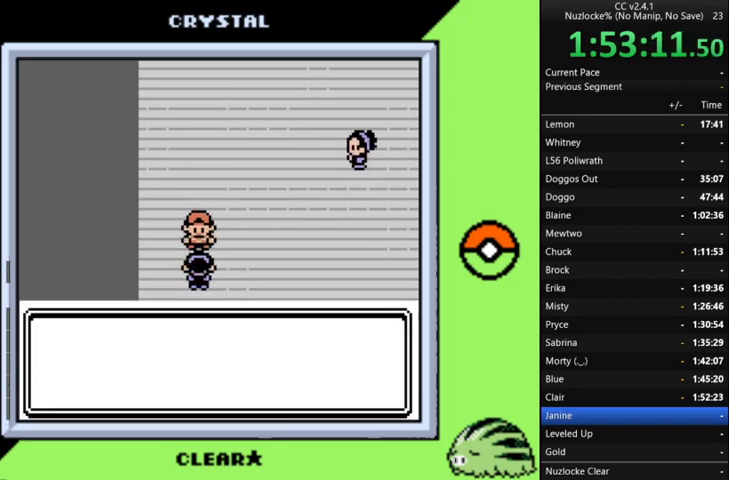
{"buttons": [], "events": [[67, "A", "down"], [300, "A", "up"], [400, "A", "down"], [500, "A", "up"]]}
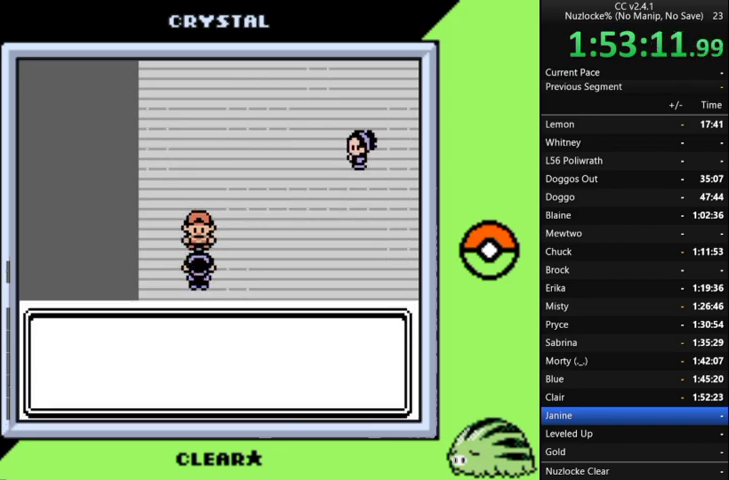
{"buttons": [], "events": [[100, "A", "down"], [167, "A", "up"], [233, "A", "down"], [333, "A", "up"], [400, "A", "down"], [500, "A", "up"]]}
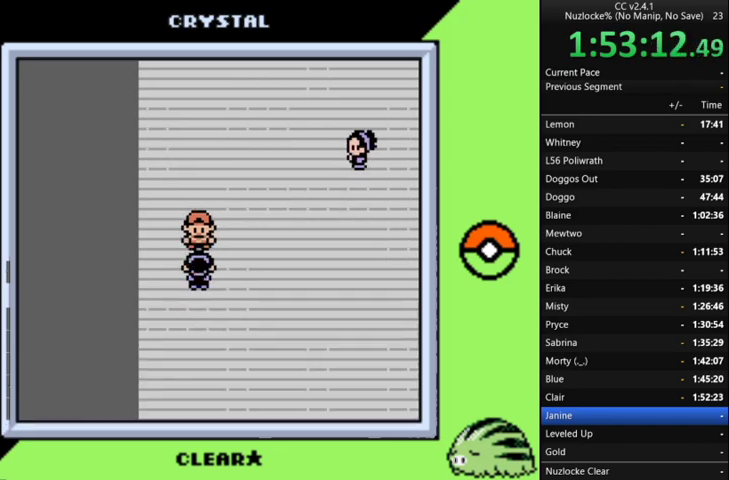
{"buttons": [], "events": [[67, "A", "down"], [133, "A", "up"], [233, "A", "down"], [300, "A", "up"]]}
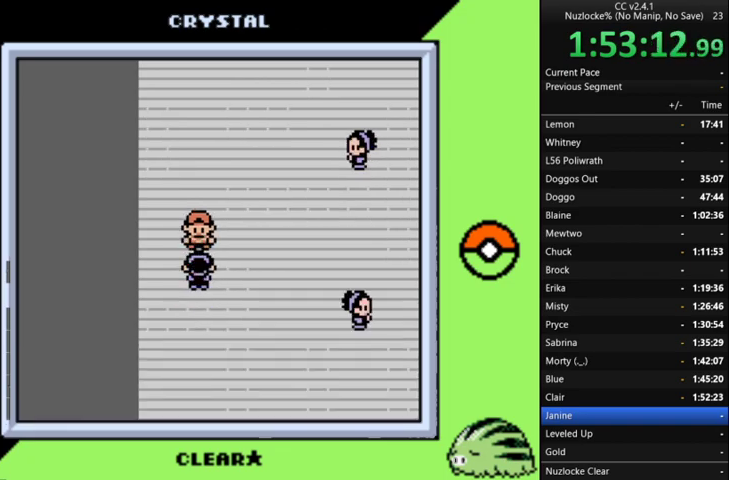
{"buttons": [], "events": []}
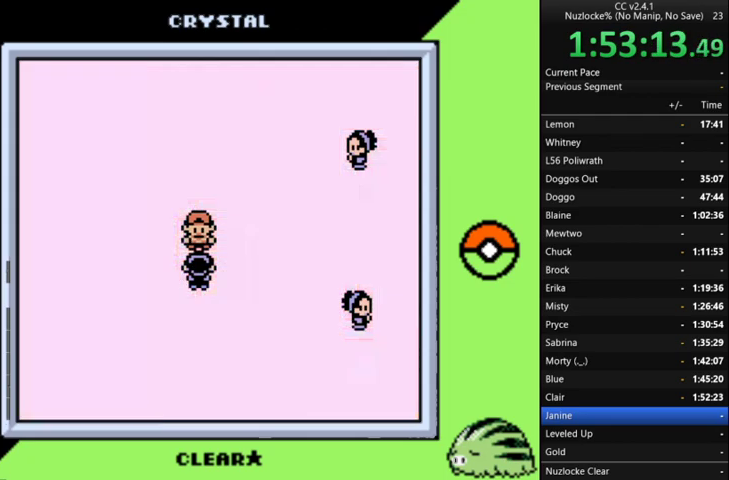
{"buttons": ["A"], "events": [[467, "A", "down"]]}
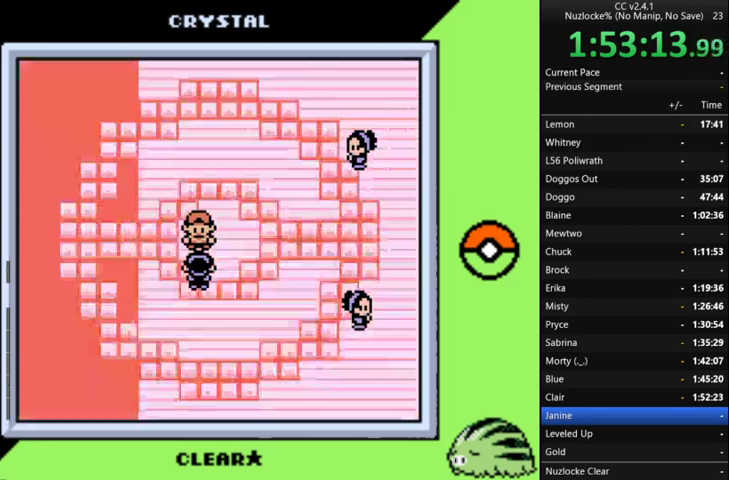
{"buttons": [], "events": [[100, "A", "up"], [200, "A", "down"], [300, "A", "up"], [367, "A", "down"], [467, "A", "up"]]}
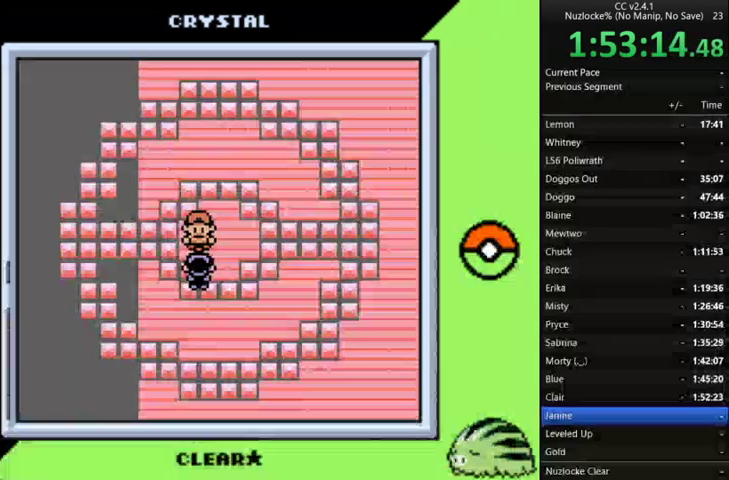
{"buttons": [], "events": [[67, "A", "down"], [200, "A", "up"], [300, "A", "down"], [400, "A", "up"]]}
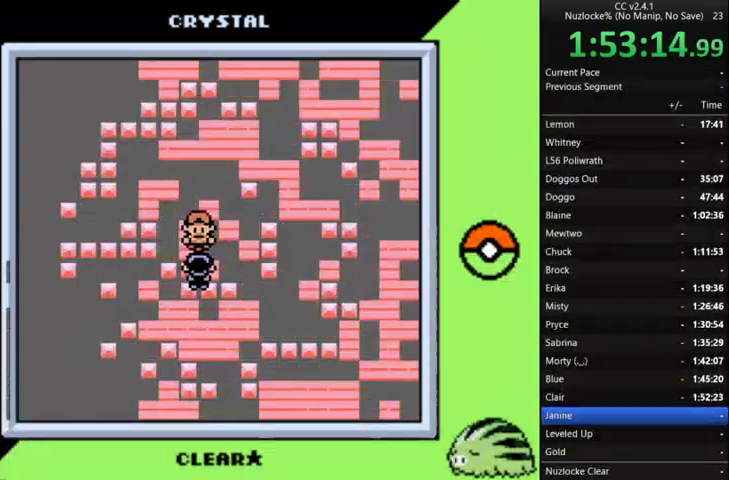
{"buttons": [], "events": [[33, "A", "down"], [133, "A", "up"], [233, "A", "down"], [333, "A", "up"], [400, "A", "down"], [500, "A", "up"]]}
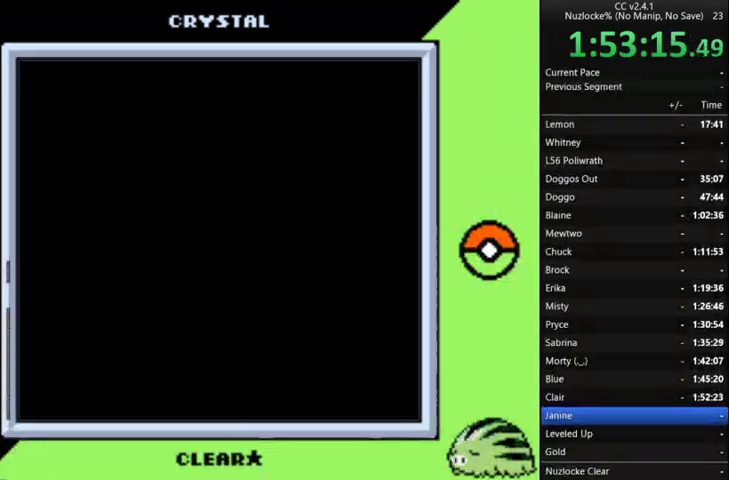
{"buttons": ["A"], "events": [[100, "A", "down"], [200, "A", "up"], [300, "A", "down"], [367, "A", "up"], [467, "A", "down"]]}
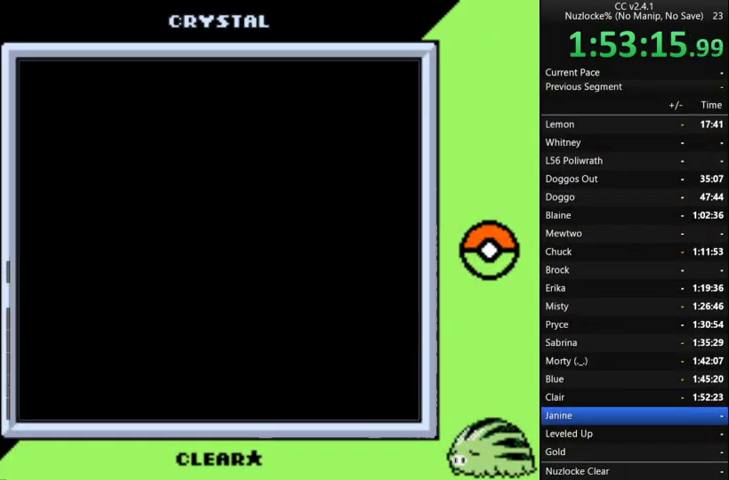
{"buttons": [], "events": [[67, "A", "up"], [200, "A", "down"], [300, "A", "up"], [400, "A", "down"], [500, "A", "up"]]}
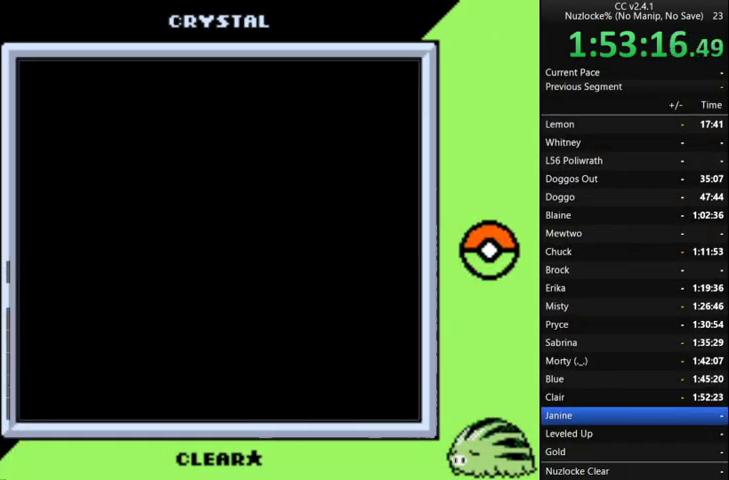
{"buttons": [], "events": [[67, "A", "down"], [167, "A", "up"], [267, "A", "down"], [367, "A", "up"]]}
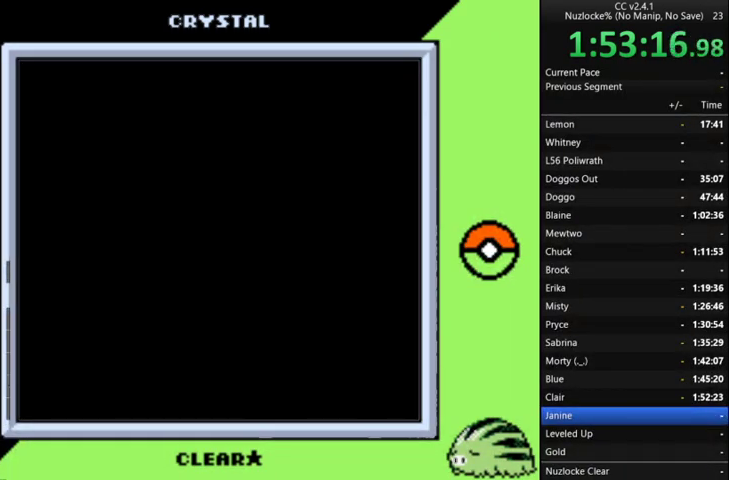
{"buttons": [], "events": [[100, "A", "down"], [233, "A", "up"], [333, "A", "down"], [467, "A", "up"]]}
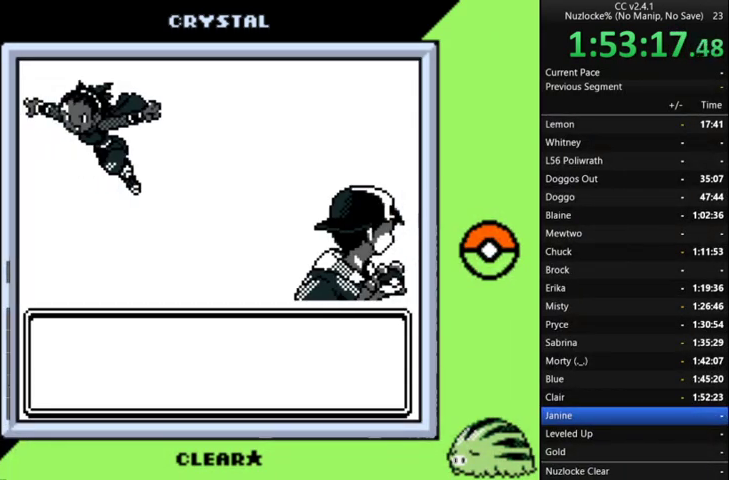
{"buttons": [], "events": [[67, "A", "down"], [167, "A", "up"], [233, "A", "down"], [400, "A", "up"]]}
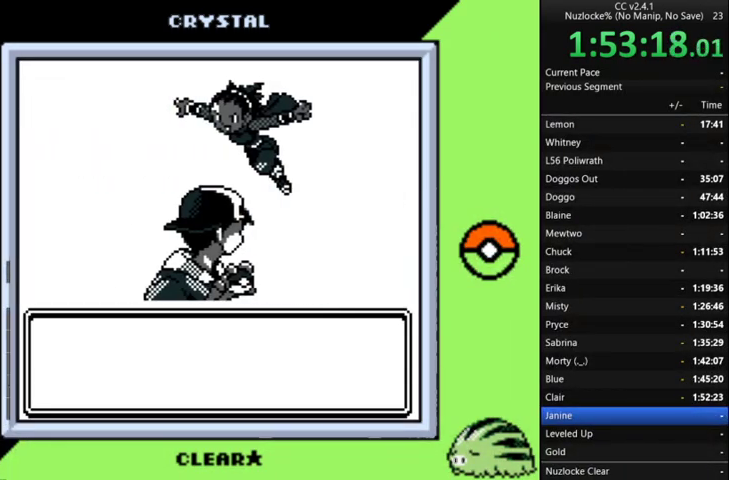
{"buttons": ["A"], "events": [[33, "A", "down"], [133, "A", "up"], [233, "A", "down"], [333, "A", "up"], [467, "A", "down"]]}
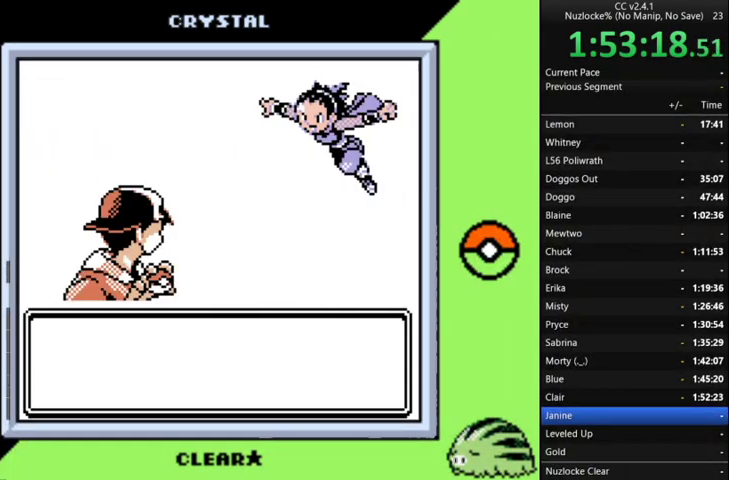
{"buttons": [], "events": [[67, "A", "up"], [167, "A", "down"], [267, "A", "up"], [367, "A", "down"], [467, "A", "up"]]}
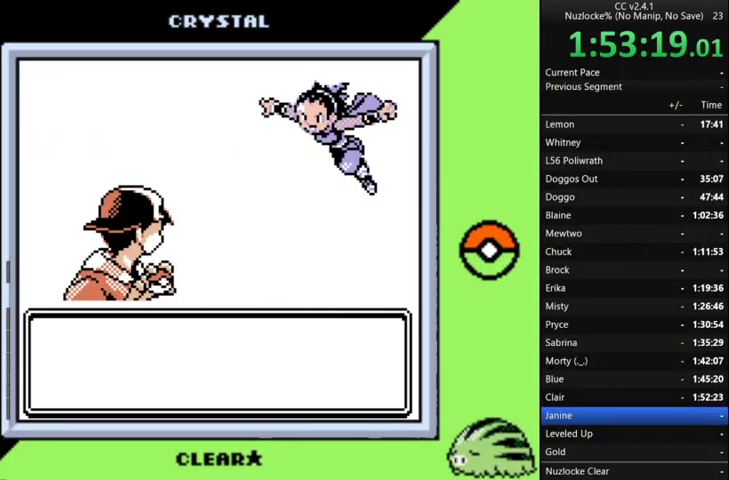
{"buttons": [], "events": [[100, "A", "down"], [233, "A", "up"], [367, "A", "down"], [467, "A", "up"]]}
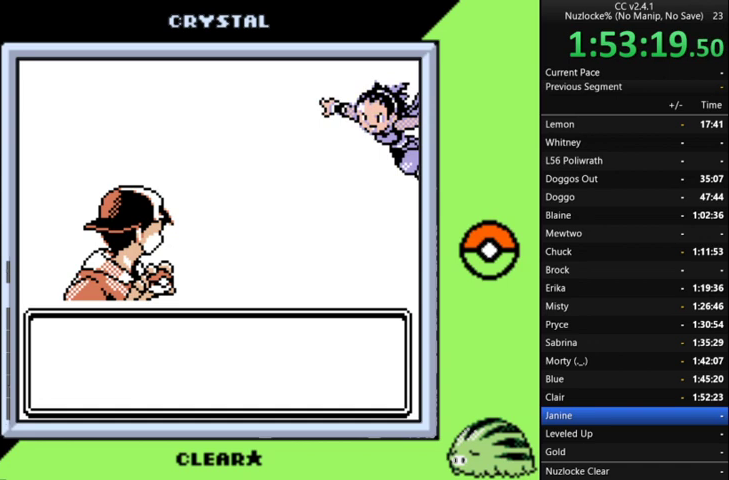
{"buttons": [], "events": [[100, "A", "down"], [200, "A", "up"]]}
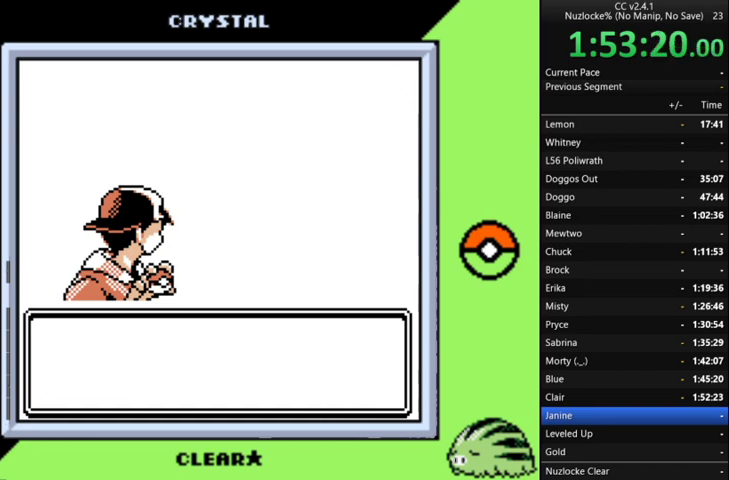
{"buttons": ["A"], "events": [[67, "A", "down"], [233, "A", "up"], [300, "A", "down"], [400, "A", "up"], [500, "A", "down"]]}
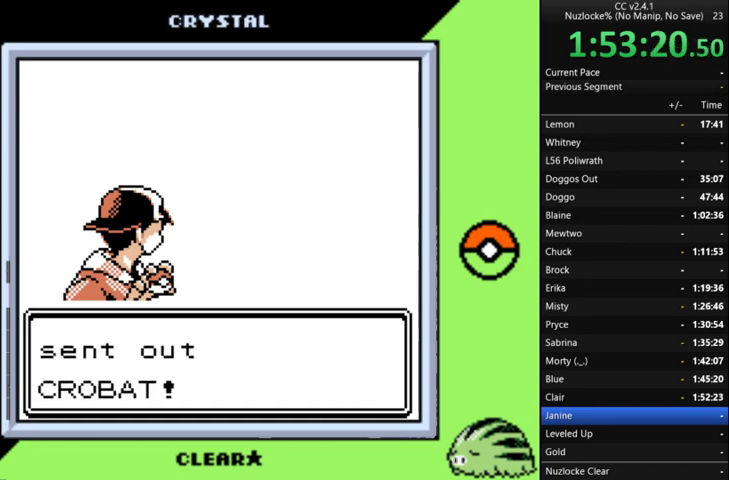
{"buttons": [], "events": [[100, "A", "up"], [200, "A", "down"], [267, "A", "up"]]}
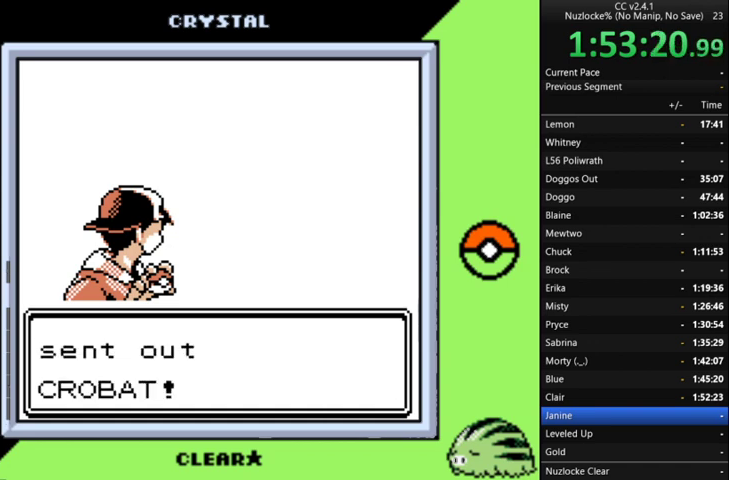
{"buttons": [], "events": [[333, "A", "down"], [500, "A", "up"]]}
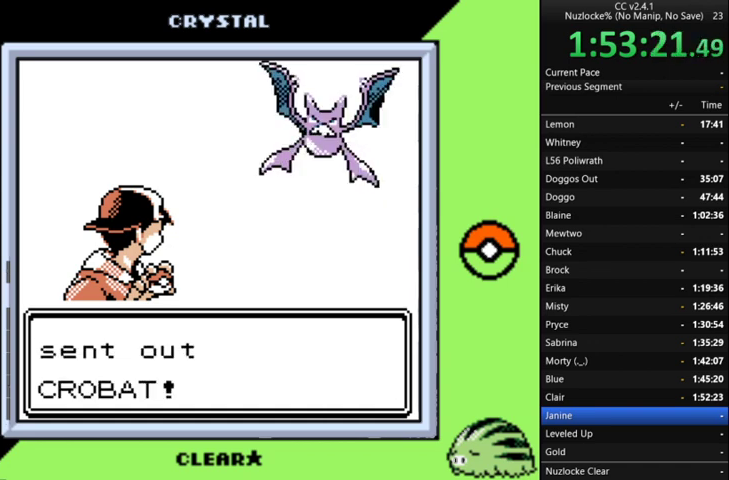
{"buttons": [], "events": [[100, "A", "down"], [267, "A", "up"]]}
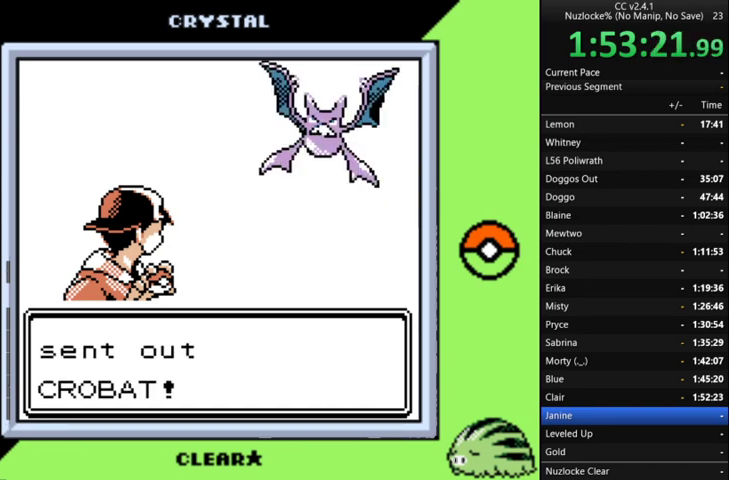
{"buttons": [], "events": []}
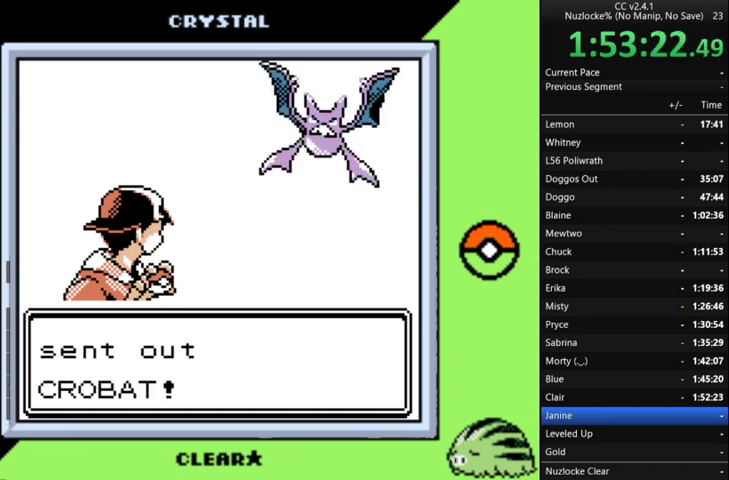
{"buttons": [], "events": []}
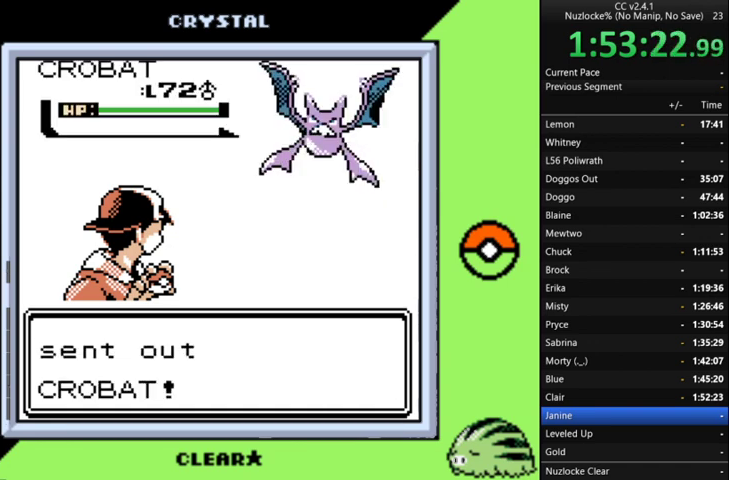
{"buttons": ["A"], "events": [[433, "A", "down"]]}
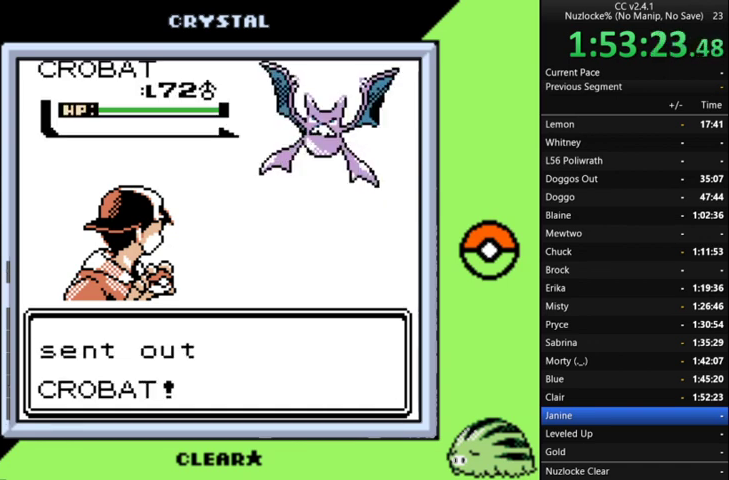
{"buttons": ["A"], "events": [[67, "A", "up"], [133, "A", "down"]]}
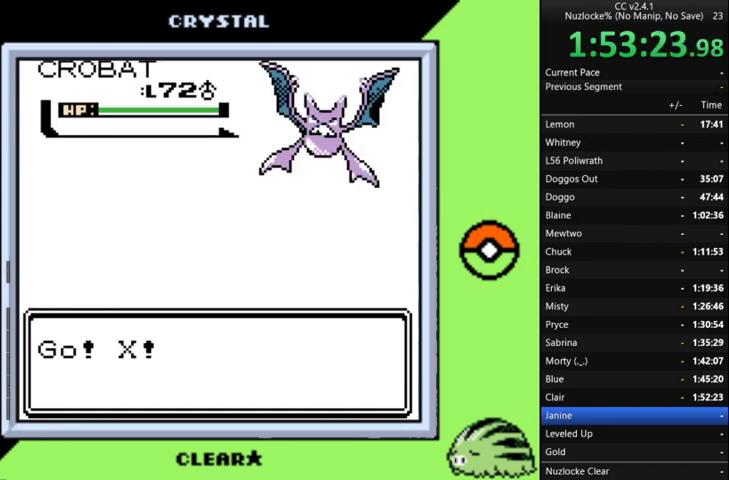
{"buttons": [], "events": [[133, "A", "up"], [233, "A", "down"], [367, "A", "up"]]}